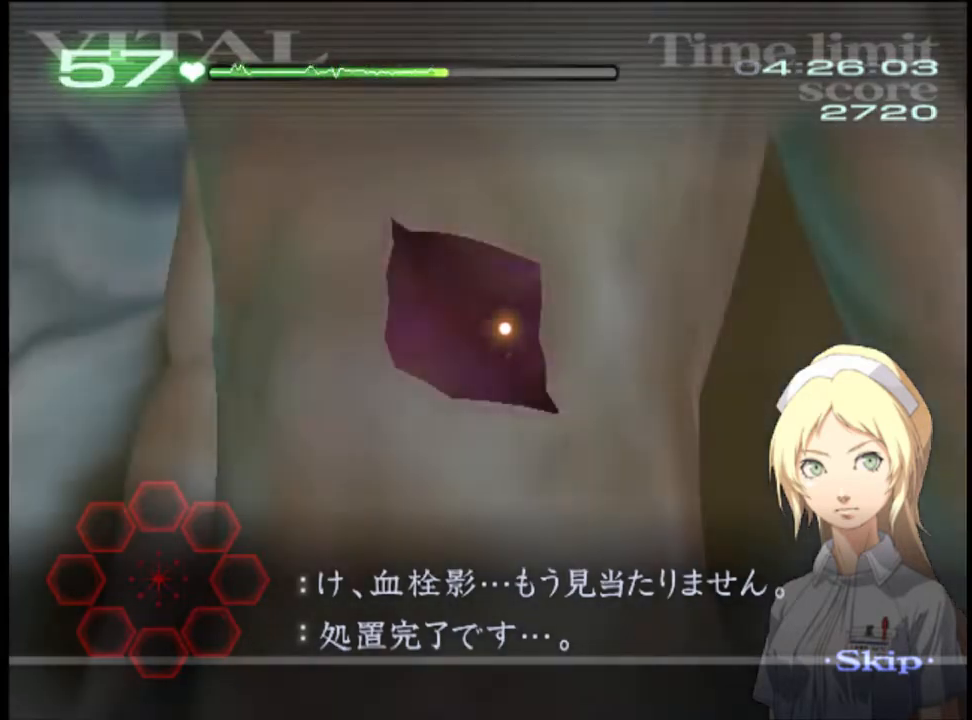
Gameplay with keyboard and mouse; each line is a JSON object with the keys and mouse buttons held at the frame after it. "events" lists presses ("down") and releases ("up") of "a", "alt", "c", "d", "e", "f", "q", "r", "s", "shift", "space", "v", "w", "mouse_left", "mouse_wheel", "mouse_right", "mouse_mb4" and "mouse_mb5" between this image and that frame as [ms after this image, input, new state], when the widget could be followed in between. "mouse_left", "mouse_wheel", "mouse_right", "mouse_mb4", "mouse_mb5" = the "left", "wheel", "right", "mb4", "mb5" buttons of the "mouse" list. No other keys are recorded. "wheel" means that the mouse wheel is clicked or scrolled. Mouse movement is not recorded.
{"keys": ["d"], "mouse": [], "events": []}
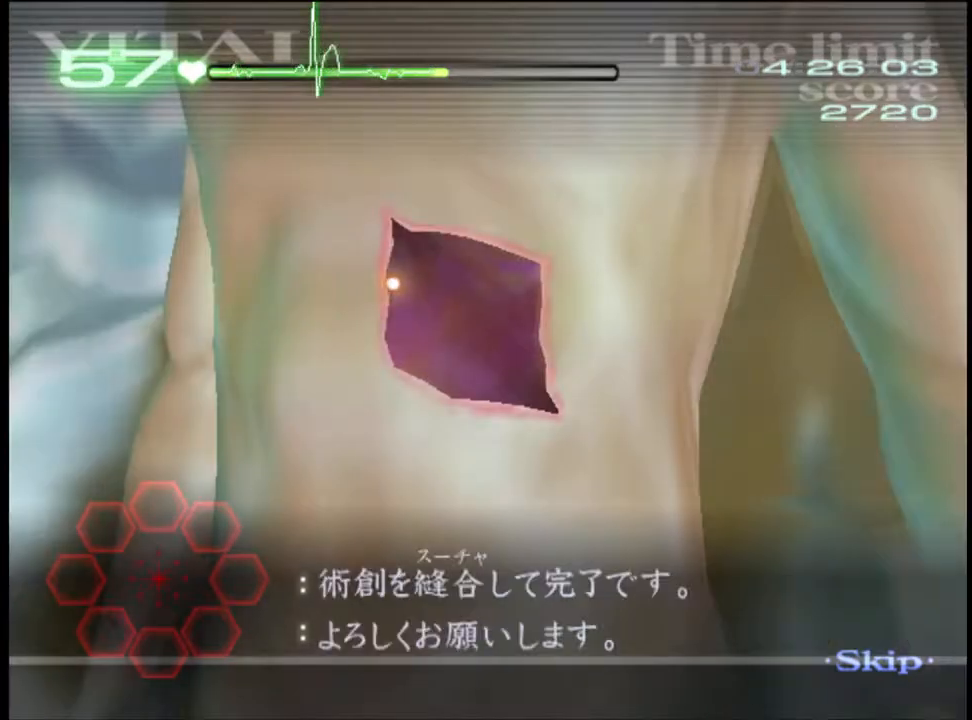
{"keys": ["d"], "mouse": ["left"], "events": [[400, "mouse_left", "down"]]}
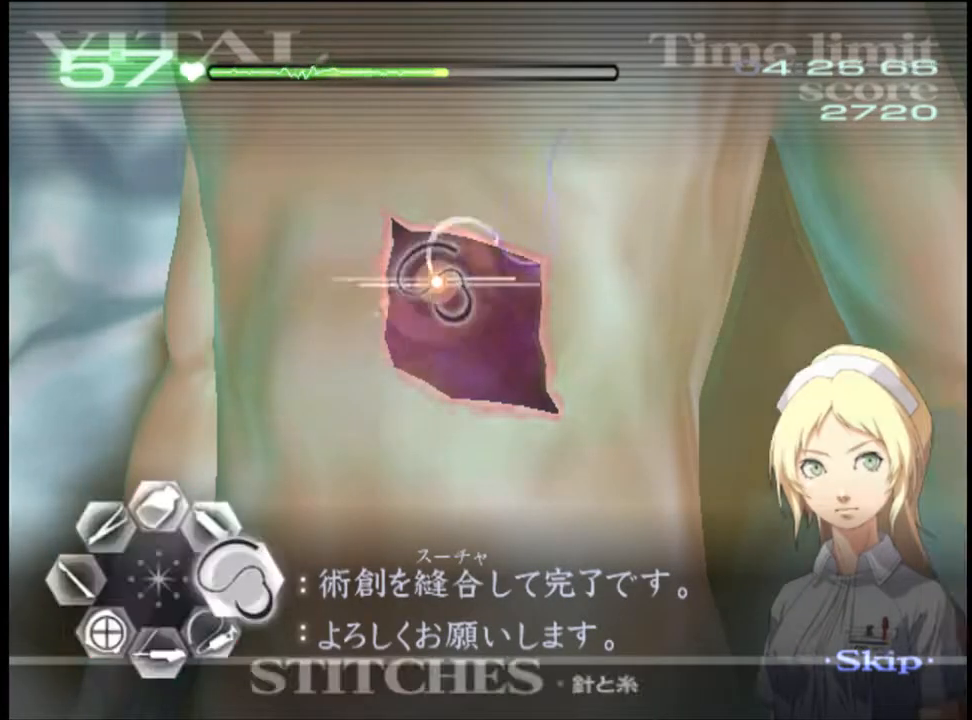
{"keys": ["d"], "mouse": [], "events": [[500, "mouse_left", "up"]]}
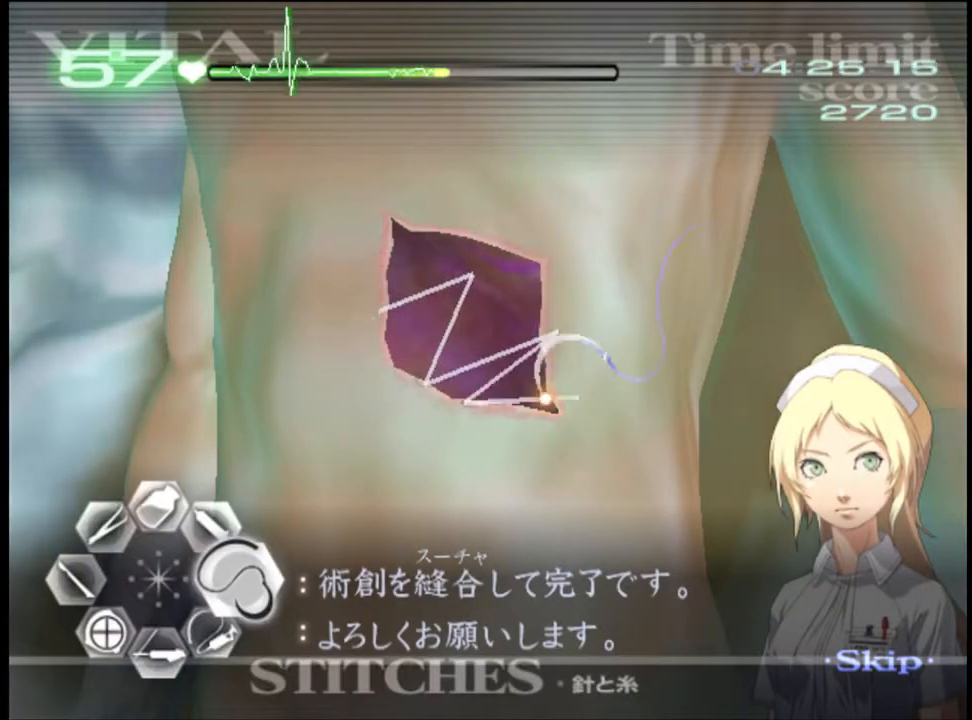
{"keys": [], "mouse": [], "events": [[400, "d", "up"]]}
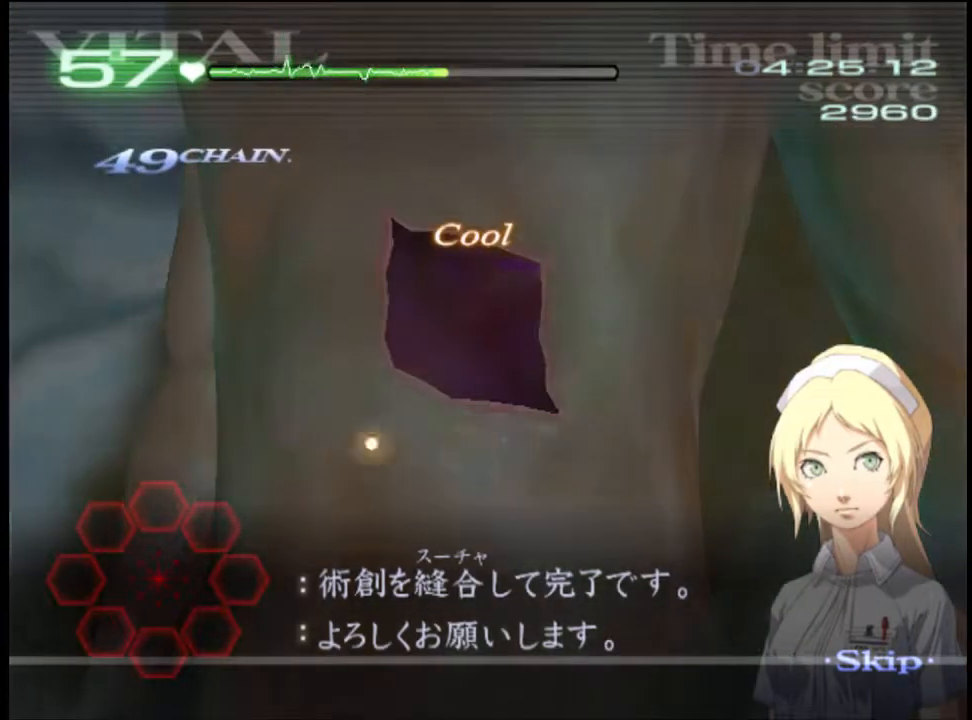
{"keys": [], "mouse": [], "events": []}
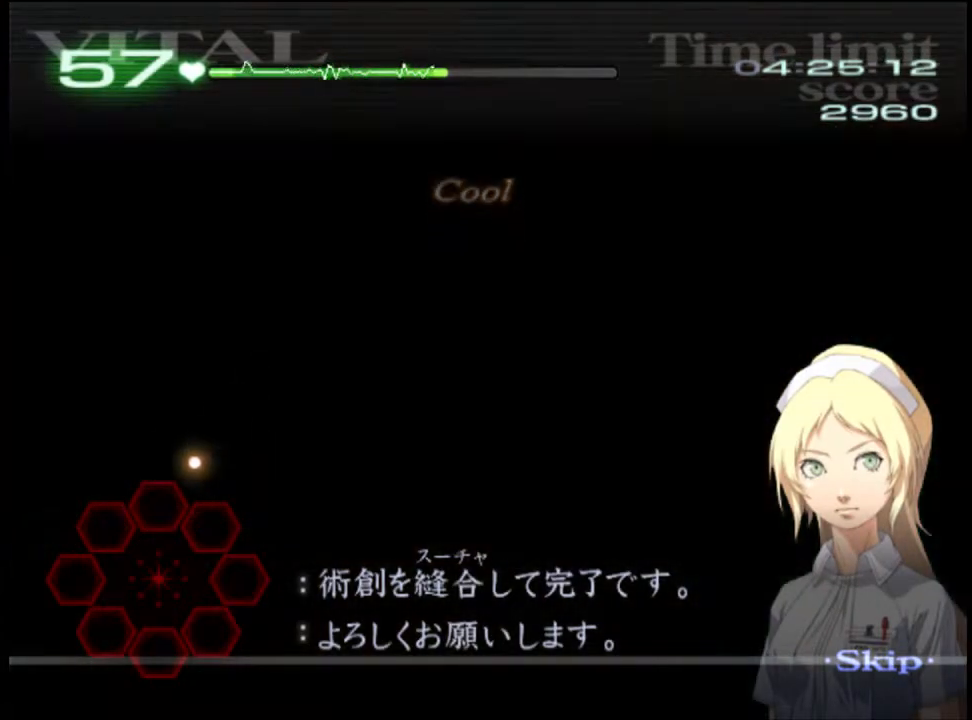
{"keys": [], "mouse": [], "events": []}
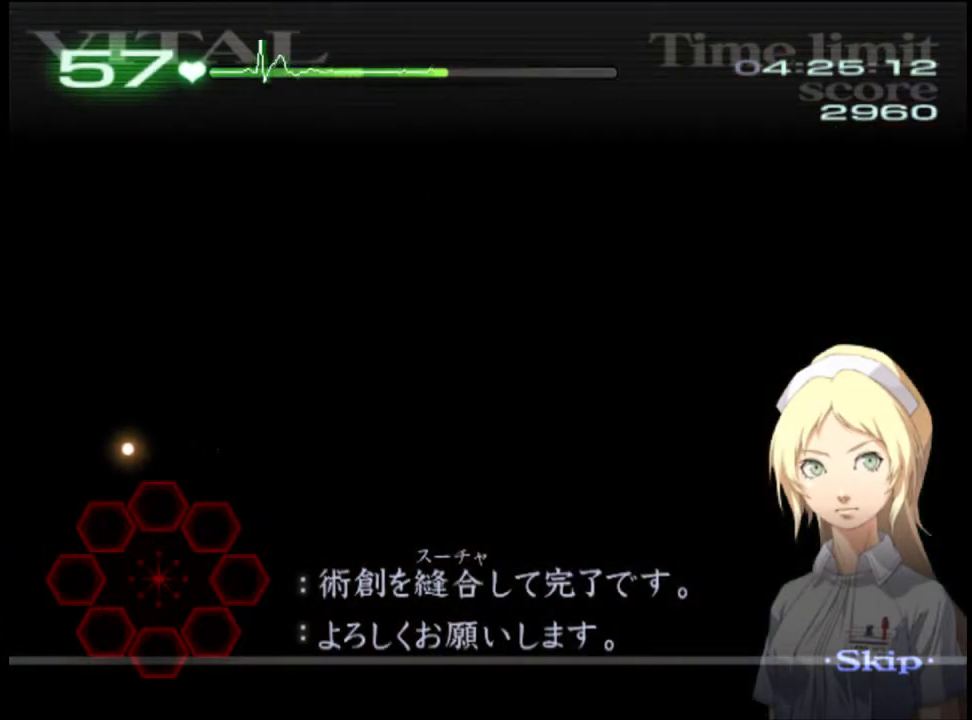
{"keys": [], "mouse": [], "events": []}
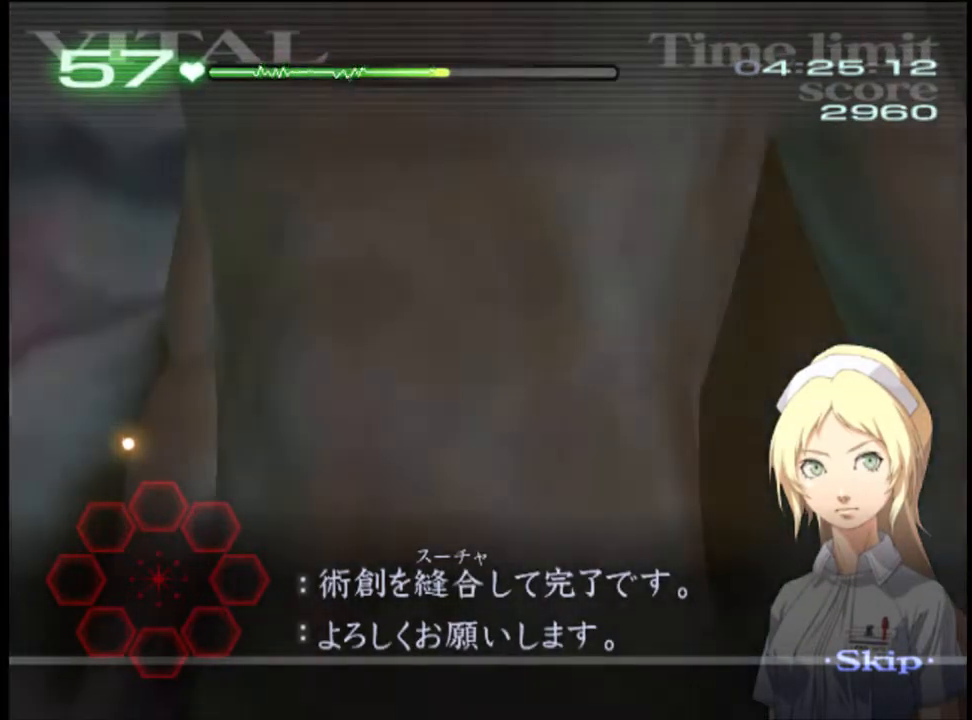
{"keys": [], "mouse": [], "events": []}
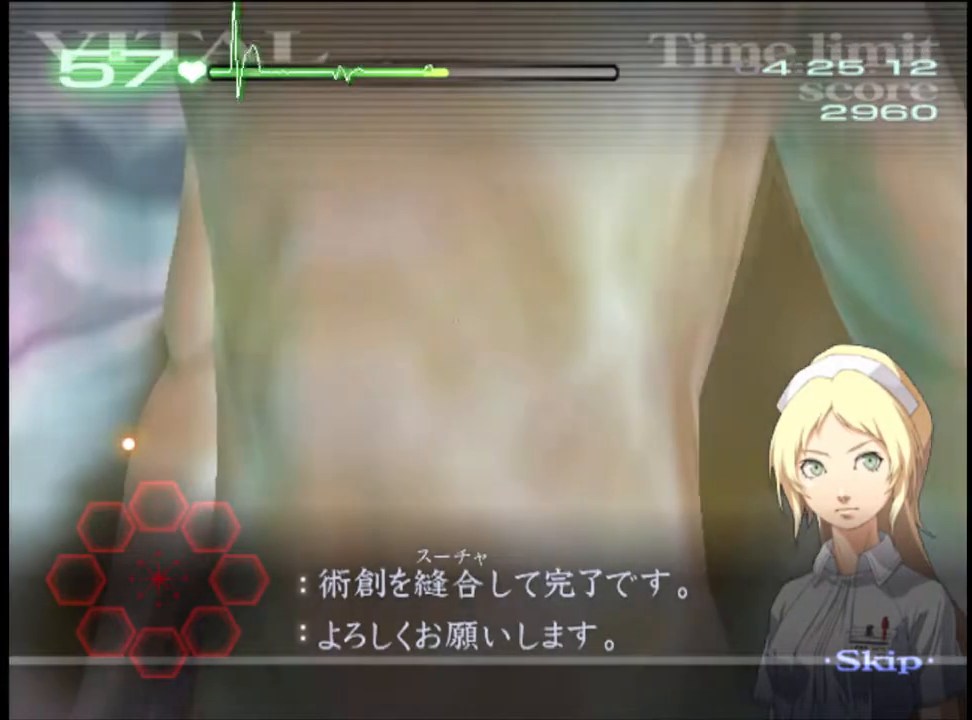
{"keys": [], "mouse": [], "events": [[367, "mouse_left", "down"], [433, "mouse_left", "up"]]}
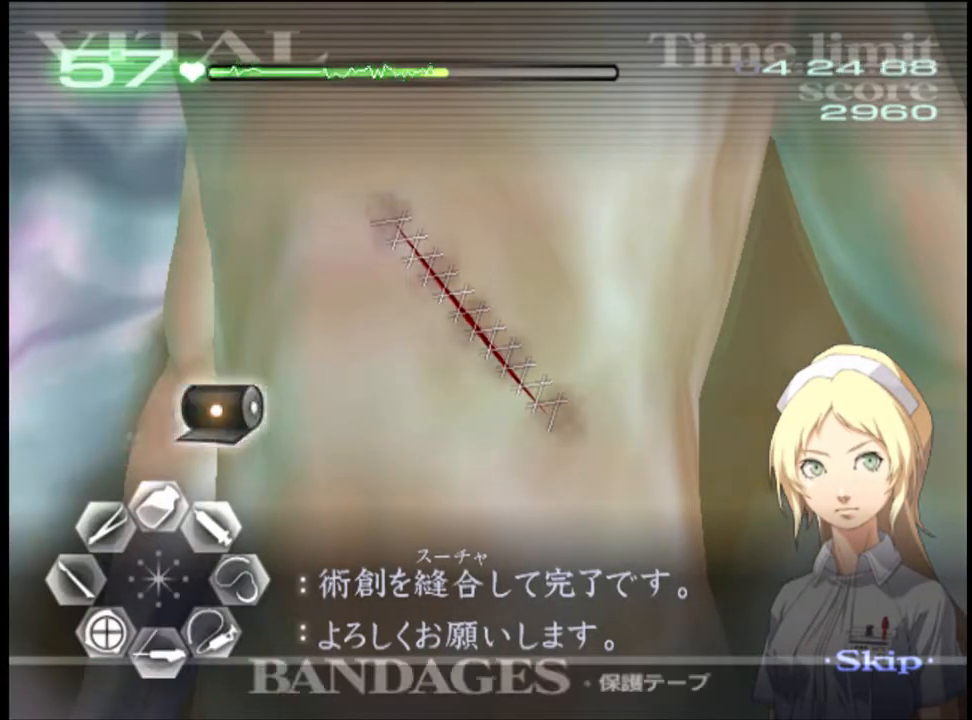
{"keys": [], "mouse": ["left"], "events": [[367, "mouse_left", "down"]]}
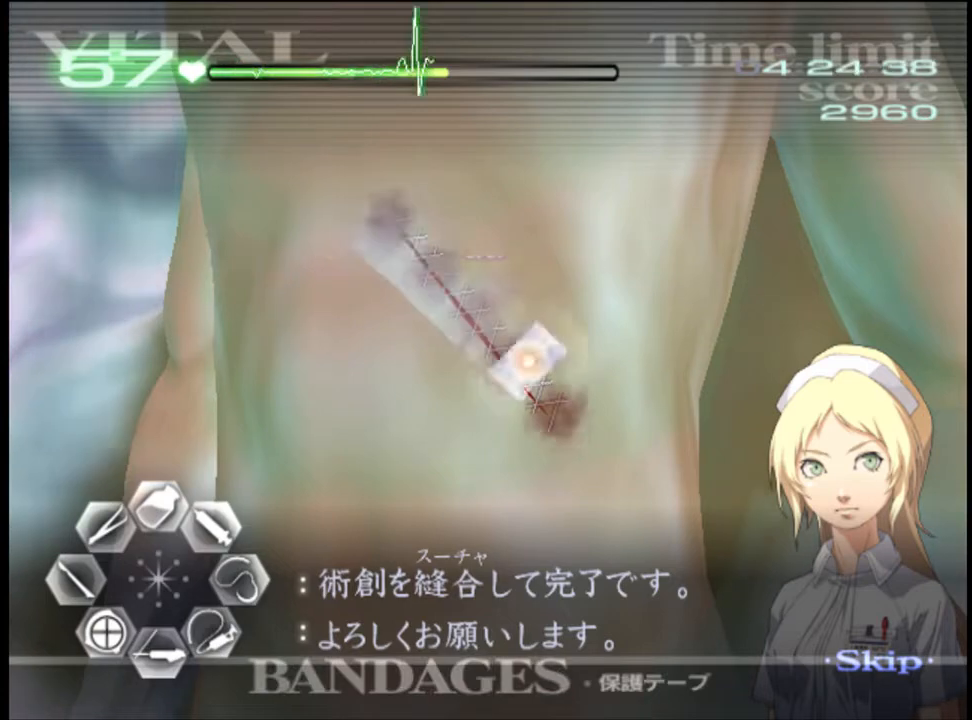
{"keys": [], "mouse": [], "events": [[33, "mouse_left", "up"]]}
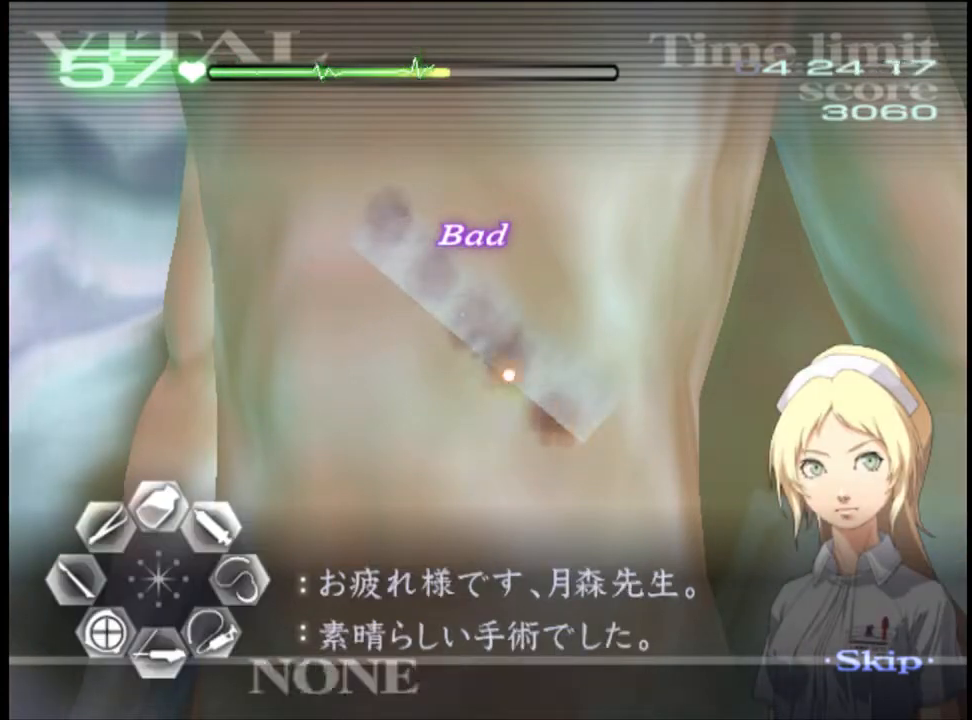
{"keys": [], "mouse": [], "events": []}
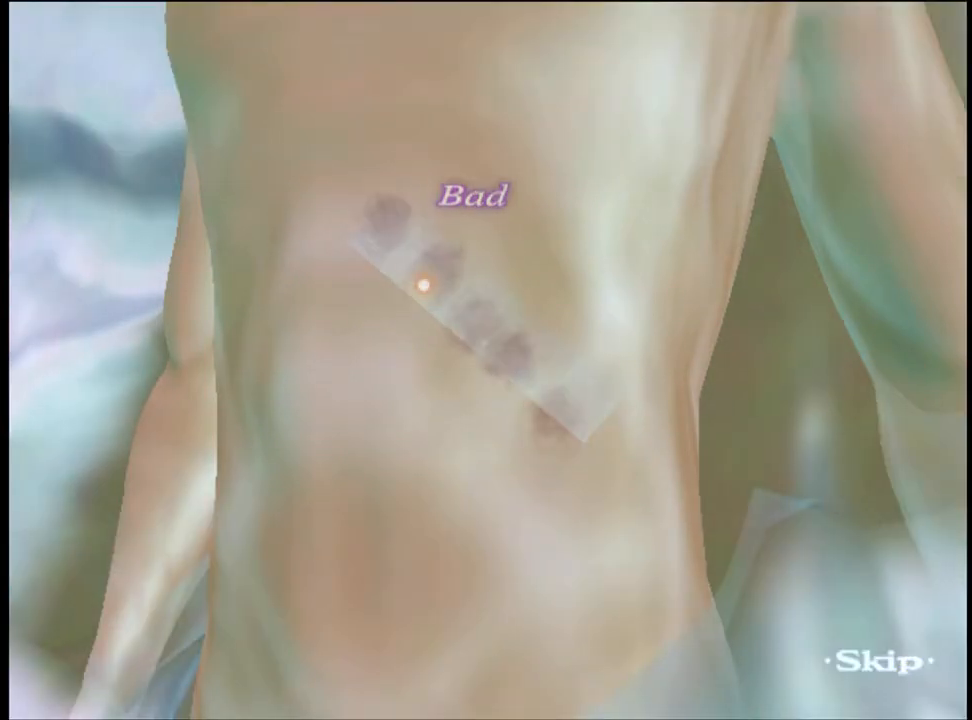
{"keys": [], "mouse": [], "events": [[33, "mouse_left", "down"], [100, "mouse_left", "up"], [167, "mouse_left", "down"], [233, "mouse_left", "up"], [300, "mouse_left", "down"], [333, "mouse_left", "up"], [400, "mouse_left", "down"], [500, "mouse_left", "up"]]}
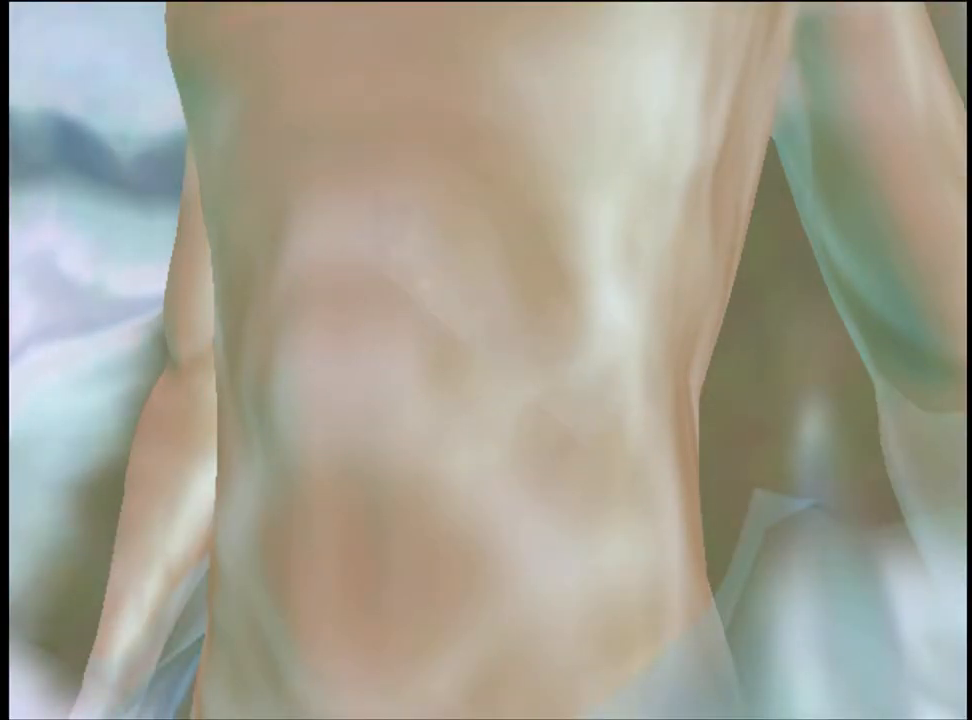
{"keys": [], "mouse": ["left"], "events": [[67, "mouse_left", "down"], [133, "mouse_left", "up"], [200, "mouse_left", "down"], [267, "mouse_left", "up"], [333, "mouse_left", "down"], [400, "mouse_left", "up"], [467, "mouse_left", "down"]]}
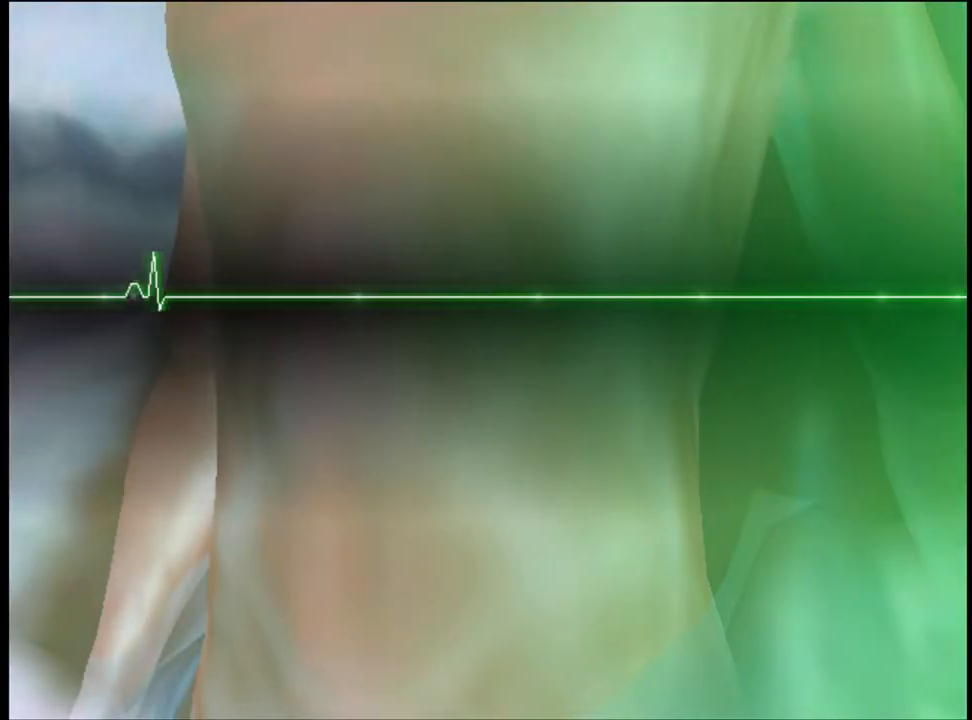
{"keys": [], "mouse": [], "events": [[67, "mouse_left", "up"], [100, "mouse_left", "down"], [167, "mouse_left", "up"], [233, "mouse_left", "down"], [333, "mouse_left", "up"], [400, "mouse_left", "down"], [467, "mouse_left", "up"]]}
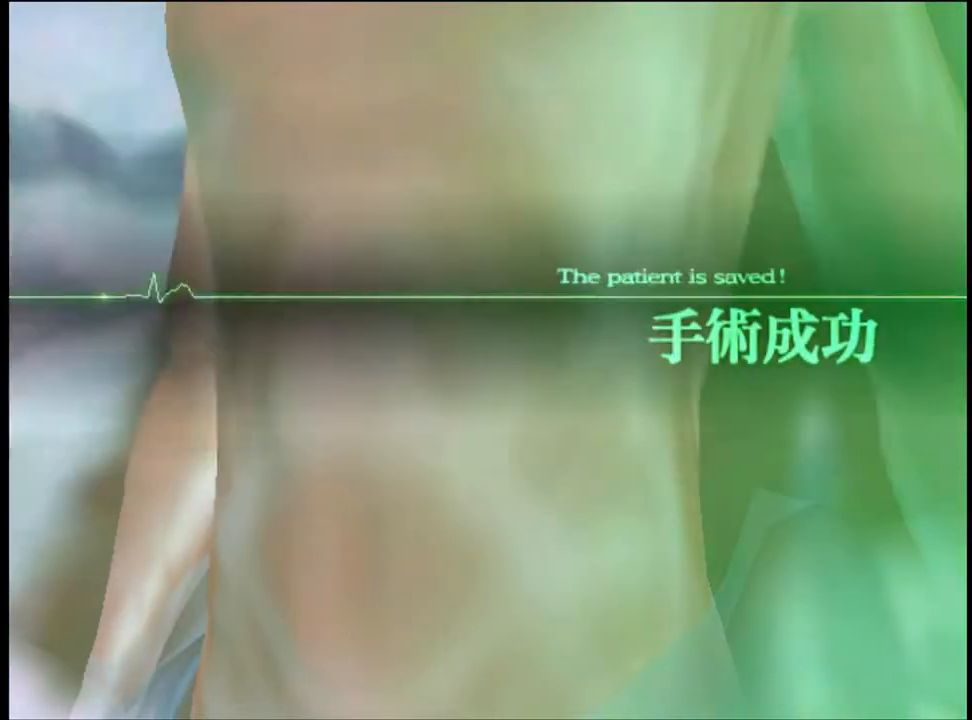
{"keys": [], "mouse": ["left"], "events": [[33, "mouse_left", "down"], [100, "mouse_left", "up"], [200, "mouse_left", "down"], [267, "mouse_left", "up"], [333, "mouse_left", "down"], [433, "mouse_left", "up"], [467, "mouse_left", "down"]]}
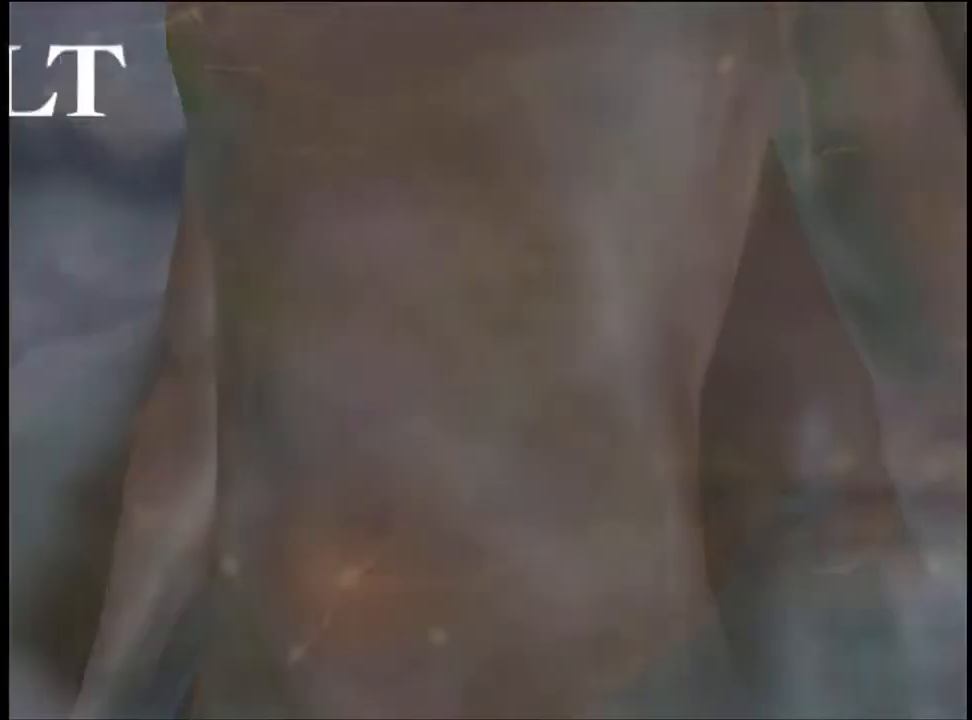
{"keys": [], "mouse": ["left"], "events": [[67, "mouse_left", "up"], [133, "mouse_left", "down"], [233, "mouse_left", "up"], [267, "mouse_left", "down"], [367, "mouse_left", "up"], [433, "mouse_left", "down"]]}
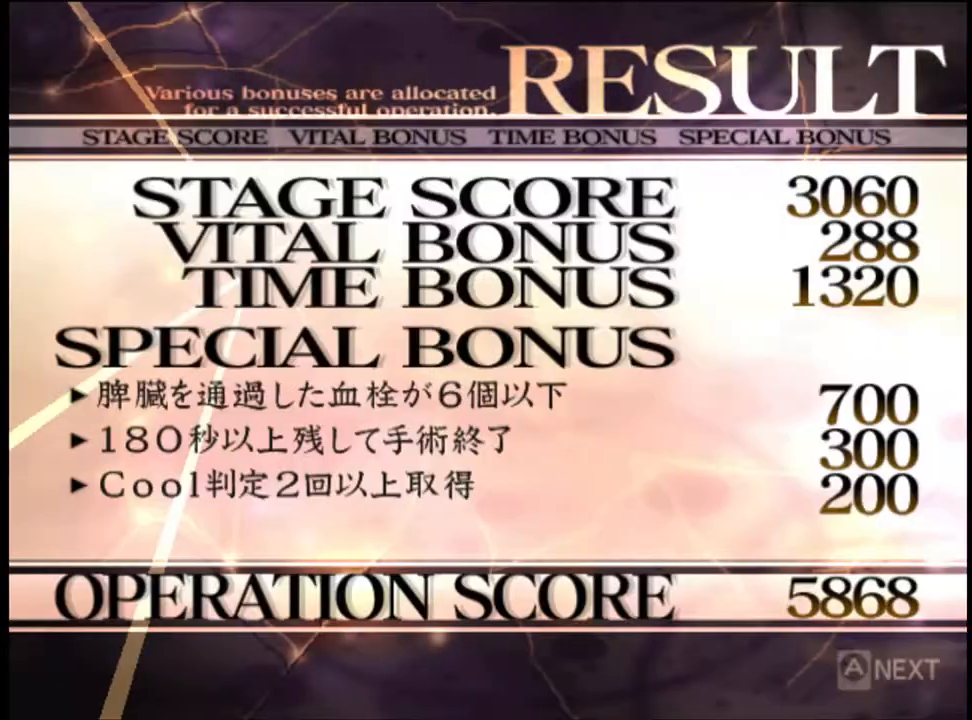
{"keys": [], "mouse": [], "events": [[33, "mouse_left", "up"], [100, "mouse_left", "down"], [167, "mouse_left", "up"], [233, "mouse_left", "down"], [333, "mouse_left", "up"], [400, "mouse_left", "down"], [500, "mouse_left", "up"]]}
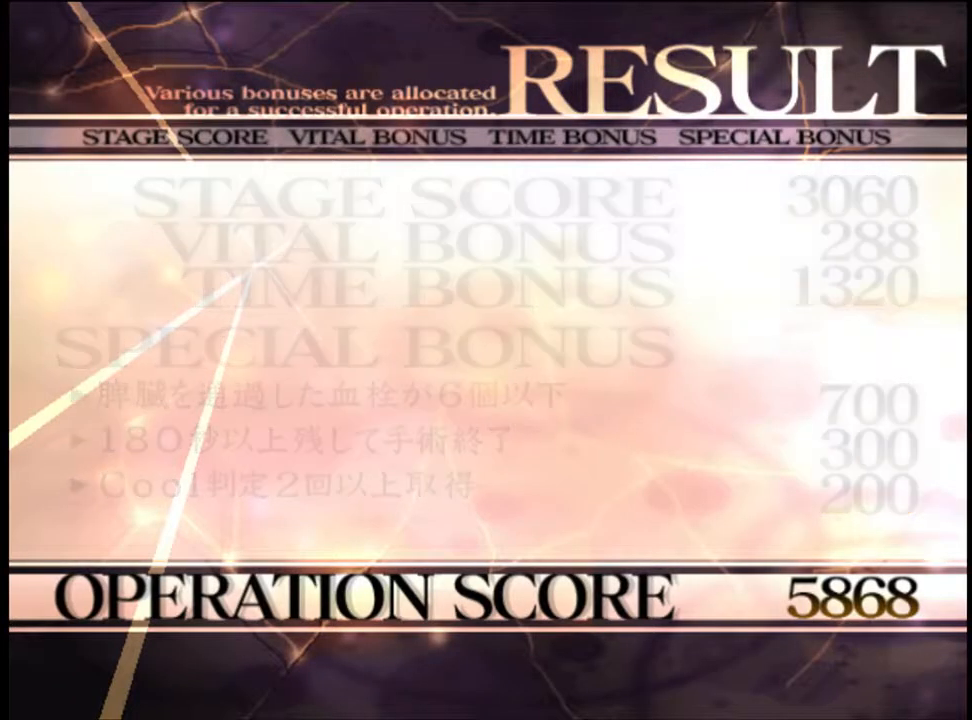
{"keys": [], "mouse": ["left"], "events": [[67, "mouse_left", "down"], [167, "mouse_left", "up"], [267, "mouse_left", "down"], [400, "mouse_left", "up"], [467, "mouse_left", "down"]]}
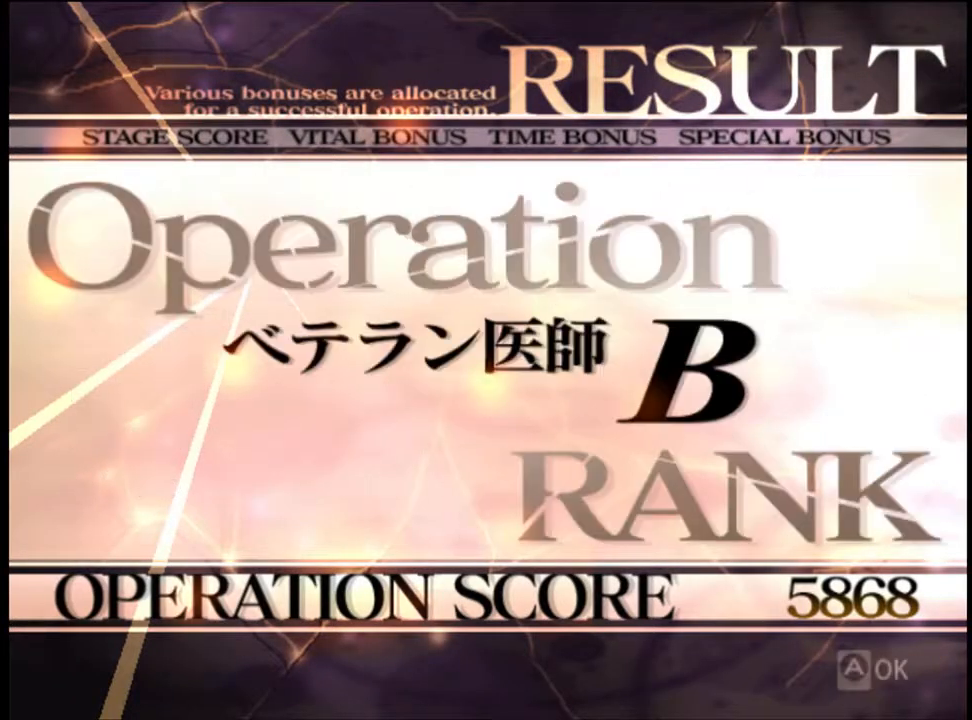
{"keys": [], "mouse": [], "events": [[100, "mouse_left", "up"], [200, "mouse_left", "down"], [300, "mouse_left", "up"], [367, "mouse_left", "down"], [500, "mouse_left", "up"]]}
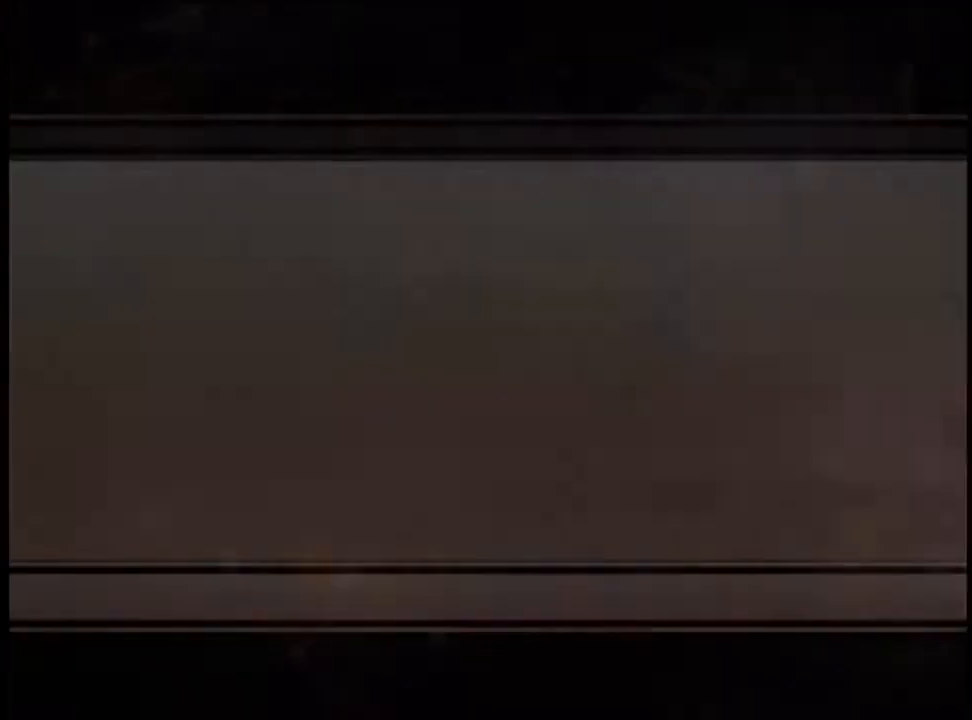
{"keys": [], "mouse": ["left"], "events": [[67, "mouse_left", "down"], [167, "mouse_left", "up"], [267, "mouse_left", "down"], [367, "mouse_left", "up"], [467, "mouse_left", "down"]]}
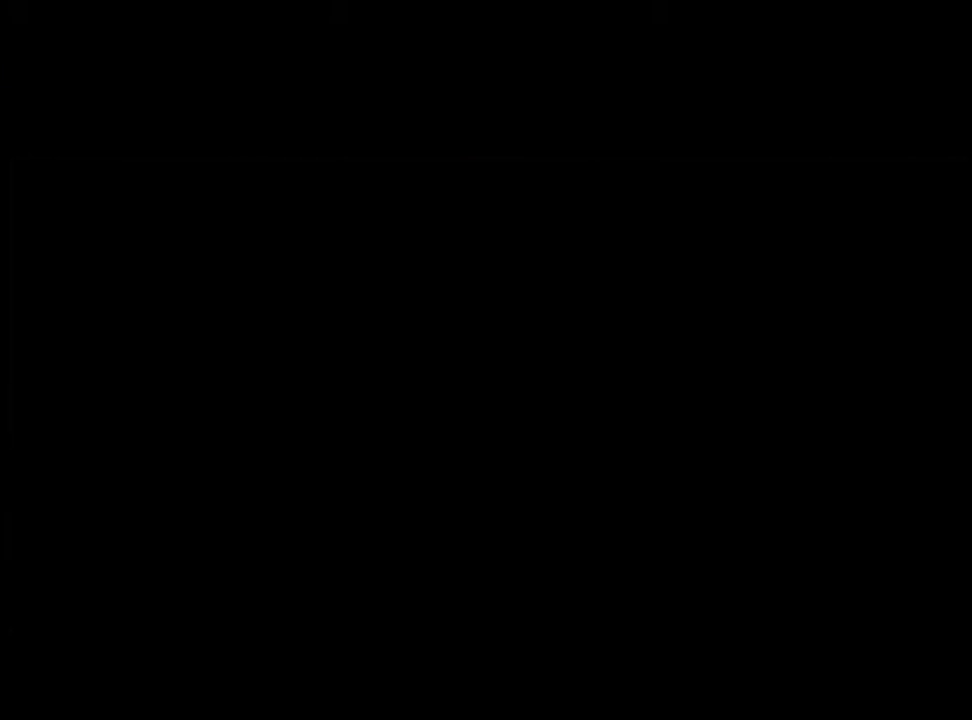
{"keys": ["e"], "mouse": [], "events": [[33, "mouse_left", "up"], [133, "mouse_left", "down"], [200, "mouse_left", "up"], [233, "e", "down"], [267, "e", "up"], [267, "mouse_left", "down"], [367, "e", "down"], [367, "mouse_left", "up"], [400, "e", "up"], [433, "mouse_left", "down"], [467, "e", "down"], [500, "mouse_left", "up"]]}
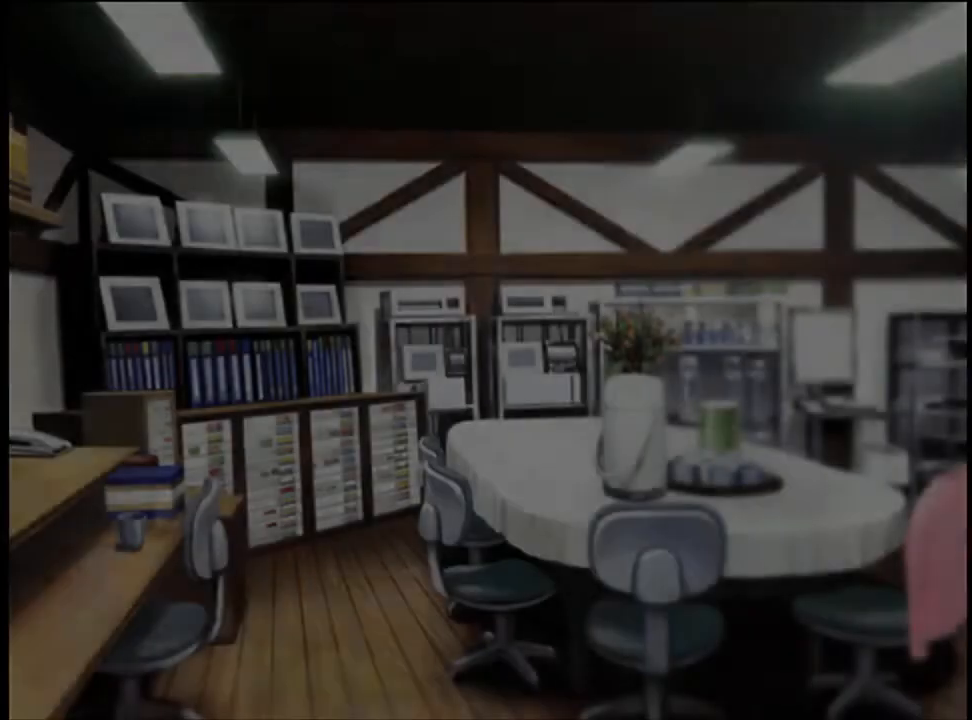
{"keys": ["e"], "mouse": ["left"], "events": [[33, "e", "up"], [67, "mouse_left", "down"], [100, "e", "down"], [133, "mouse_left", "up"], [167, "e", "up"], [200, "mouse_left", "down"], [233, "e", "down"], [267, "mouse_left", "up"], [300, "e", "up"], [333, "mouse_left", "down"], [367, "e", "down"], [400, "e", "up"], [400, "mouse_left", "up"], [467, "mouse_left", "down"], [500, "e", "down"]]}
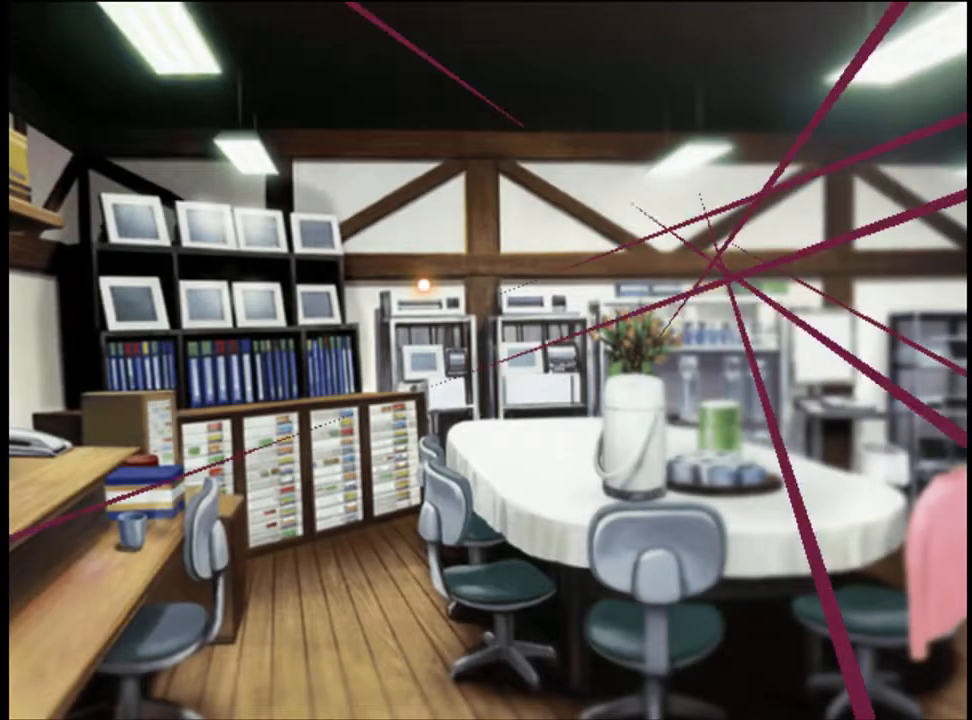
{"keys": [], "mouse": [], "events": [[33, "e", "up"], [33, "mouse_left", "up"]]}
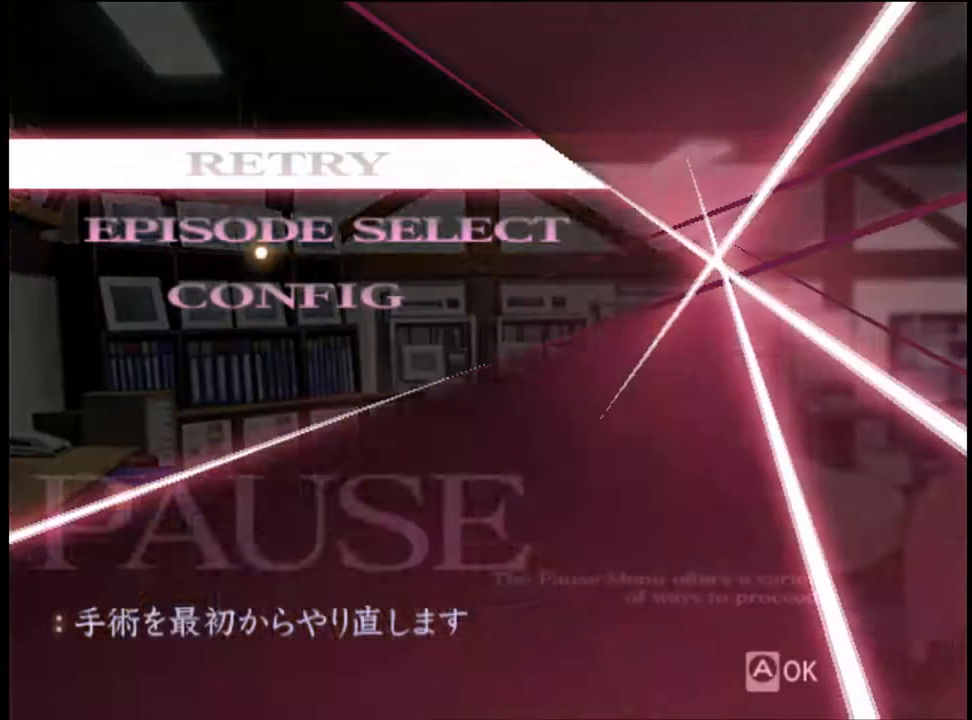
{"keys": [], "mouse": [], "events": [[100, "mouse_left", "down"], [133, "mouse_left", "up"]]}
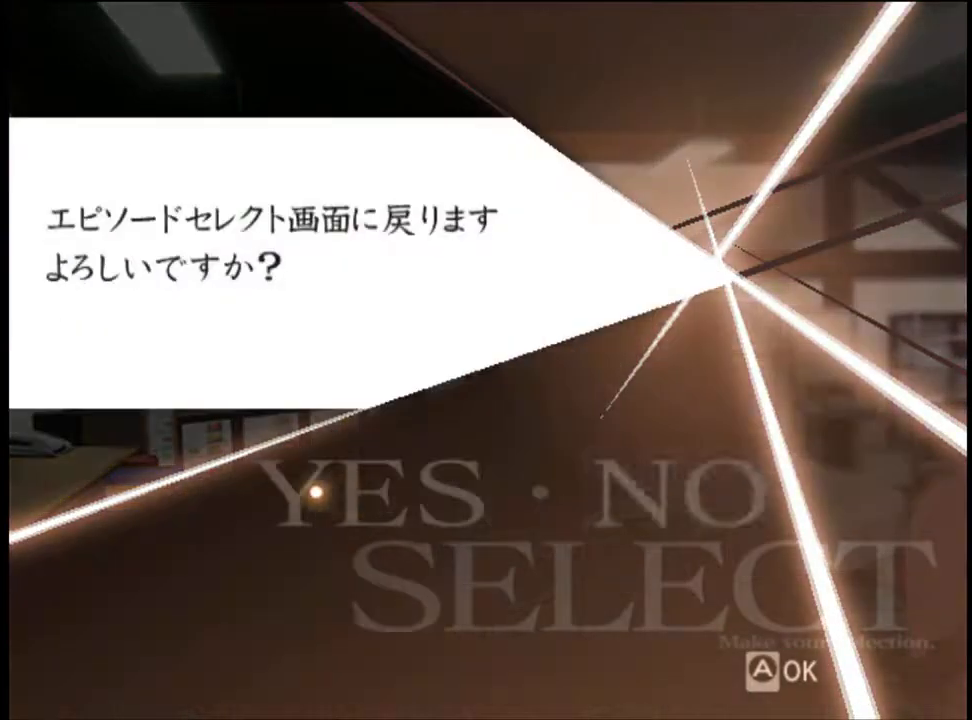
{"keys": [], "mouse": [], "events": [[333, "mouse_left", "down"], [400, "mouse_left", "up"]]}
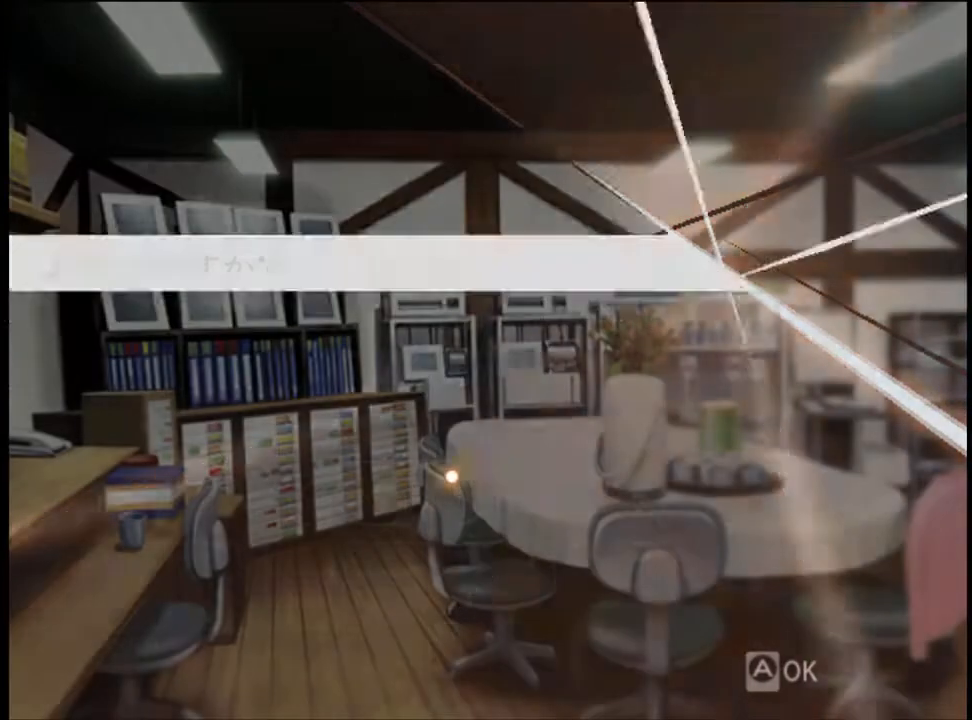
{"keys": [], "mouse": [], "events": []}